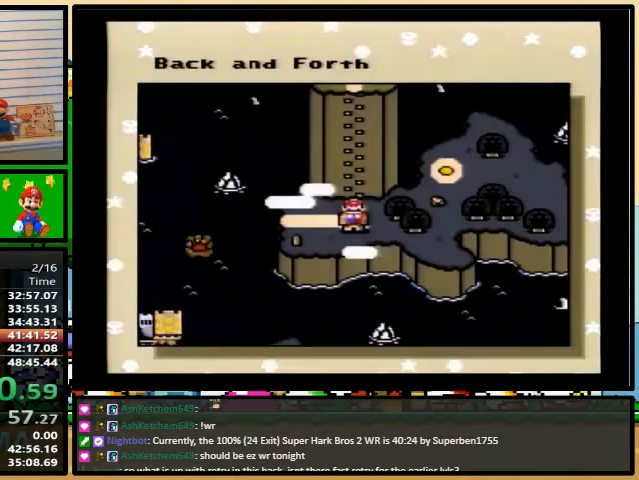
Gameplay with a controller (Nintendo layout); each line is a JSON object with the inputs held at the frame after it. "events" lists button and stick changes between this image and that frame as [ms after this image, input, new state], when the widget could be followed in between. Not read: L3 R3.
{"buttons": [], "events": [[33, "A", "down"], [33, "X", "up"], [33, "Y", "up"], [100, "A", "up"], [100, "X", "down"], [100, "Y", "down"], [133, "Y", "up"], [233, "X", "up"]]}
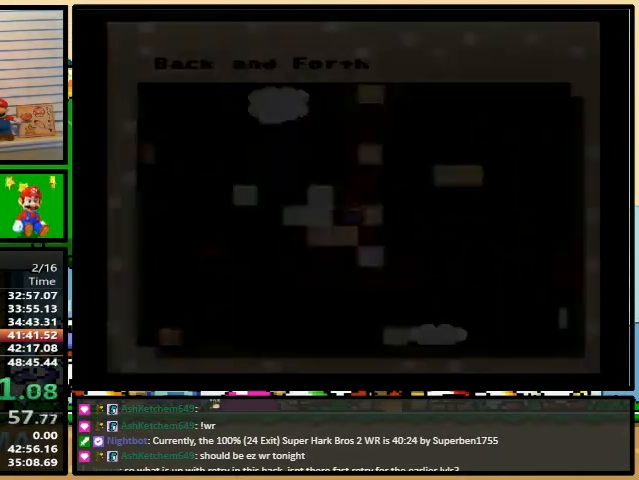
{"buttons": [], "events": []}
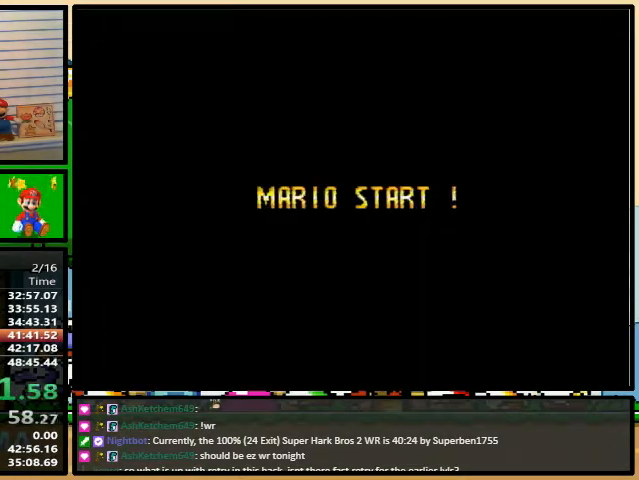
{"buttons": [], "events": []}
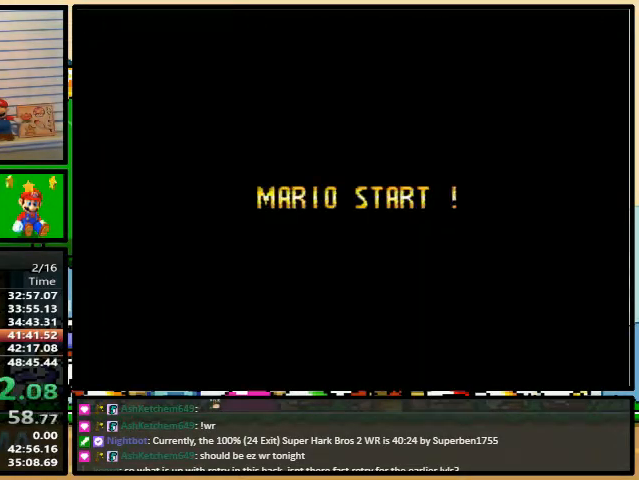
{"buttons": [], "events": []}
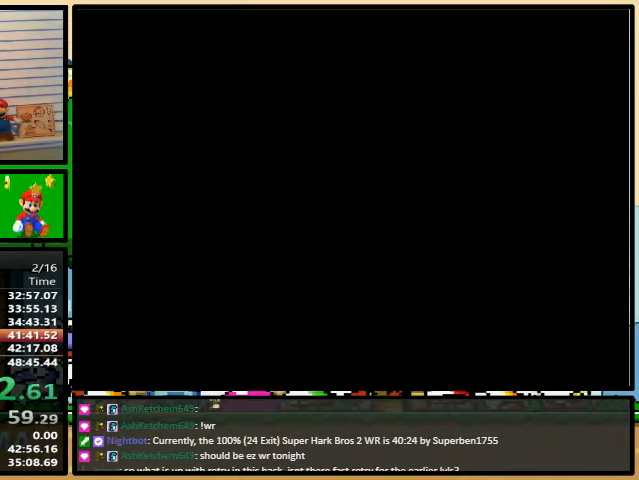
{"buttons": [], "events": []}
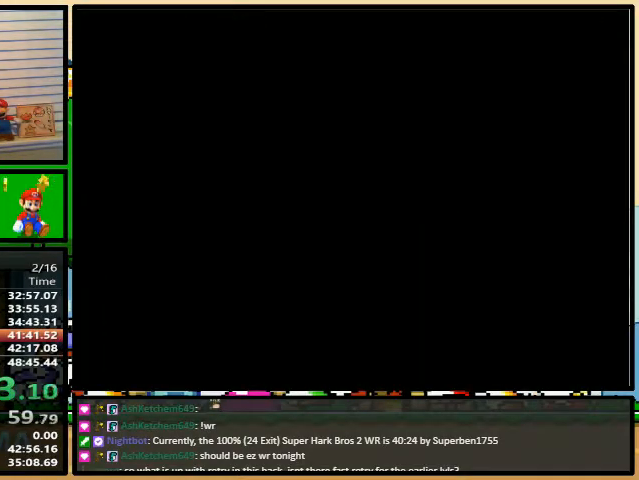
{"buttons": ["Y", "DPAD_DOWN"], "events": [[67, "Y", "down"], [100, "DPAD_DOWN", "down"]]}
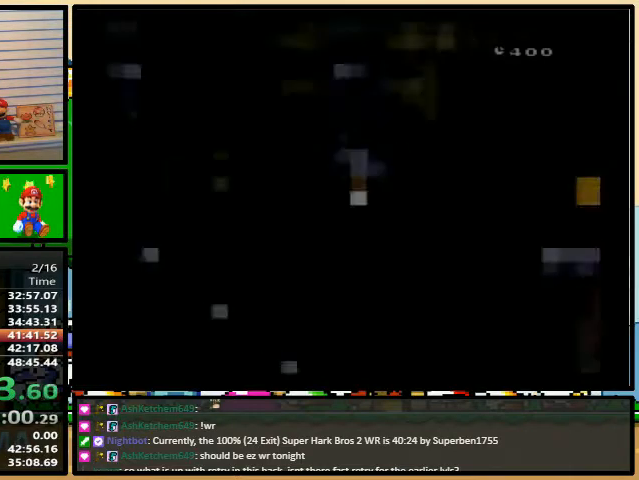
{"buttons": ["Y"], "events": [[400, "DPAD_DOWN", "up"]]}
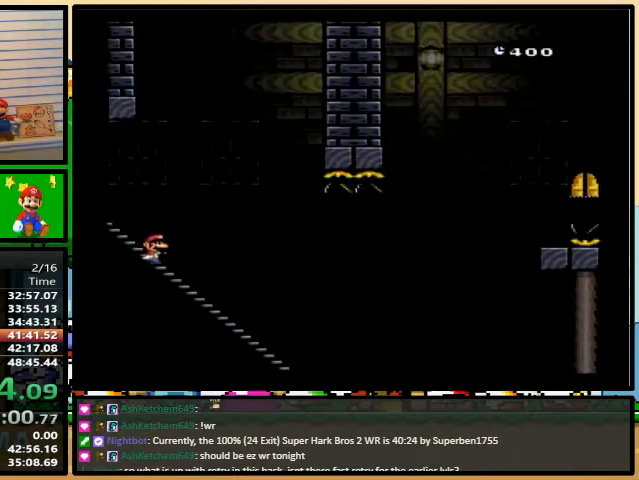
{"buttons": ["B", "Y"], "events": [[333, "B", "down"]]}
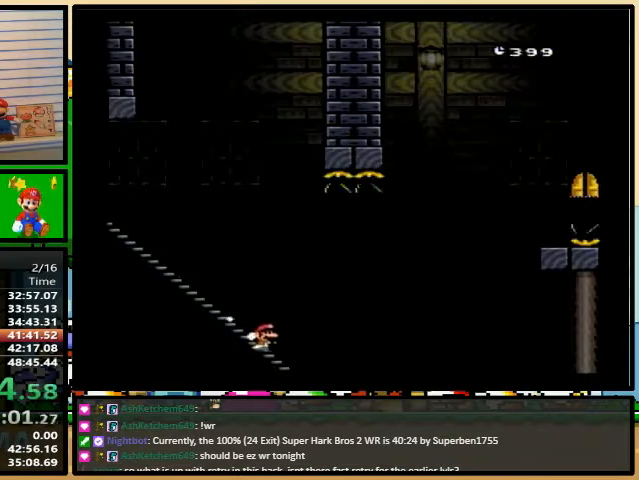
{"buttons": ["Y"], "events": [[500, "B", "up"]]}
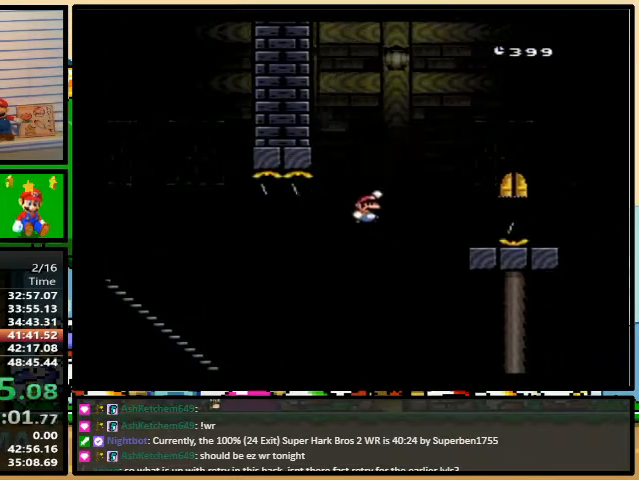
{"buttons": ["B", "Y"], "events": [[100, "B", "down"], [233, "B", "up"], [333, "B", "down"]]}
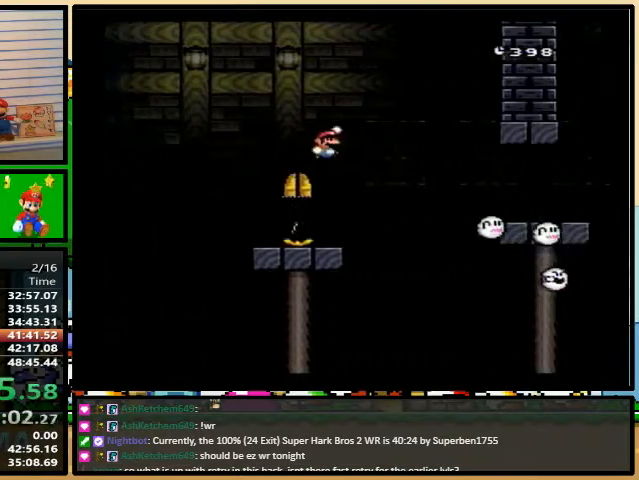
{"buttons": ["B", "Y"], "events": [[300, "B", "up"], [400, "B", "down"]]}
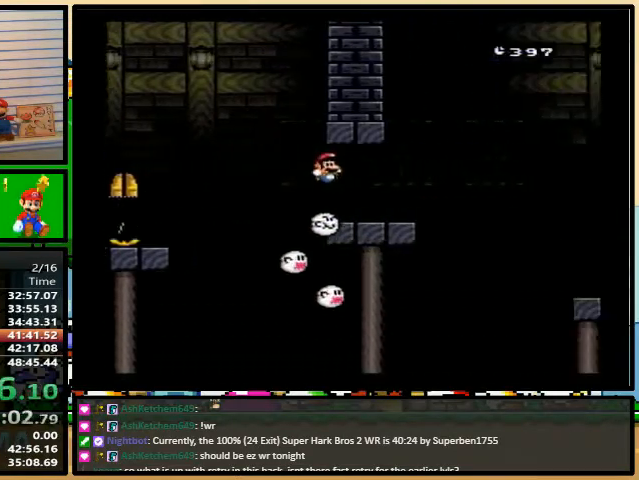
{"buttons": ["Y"], "events": [[467, "B", "up"]]}
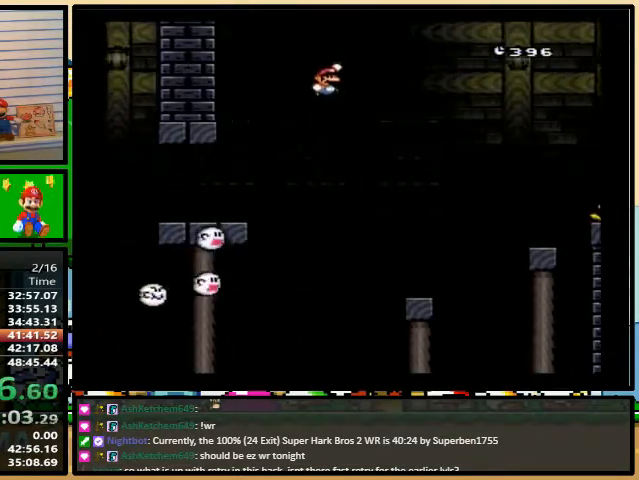
{"buttons": ["B", "Y"], "events": [[433, "B", "down"]]}
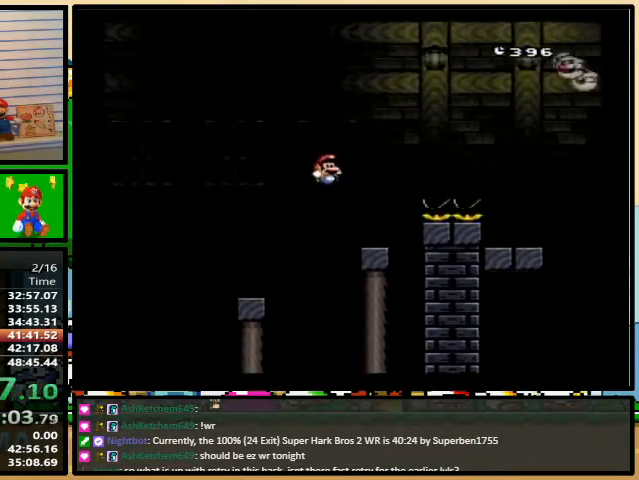
{"buttons": ["B", "Y", "DPAD_LEFT"], "events": [[67, "B", "up"], [233, "B", "down"], [467, "DPAD_LEFT", "down"]]}
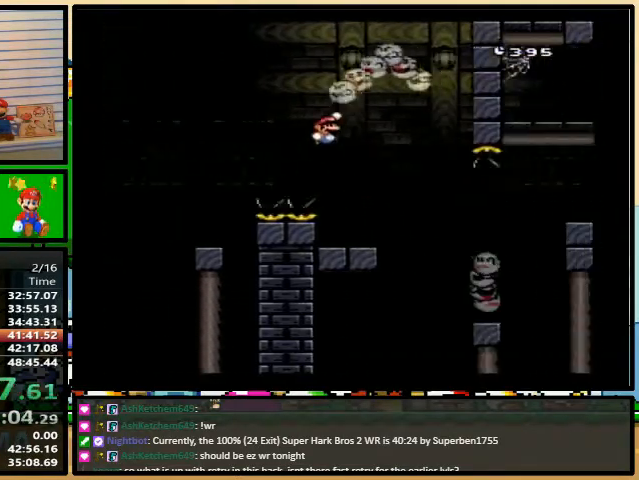
{"buttons": ["B", "Y", "DPAD_RIGHT"], "events": [[33, "DPAD_UP", "down"], [67, "DPAD_LEFT", "up"], [67, "DPAD_RIGHT", "down"], [67, "DPAD_UP", "up"], [333, "B", "up"], [467, "B", "down"]]}
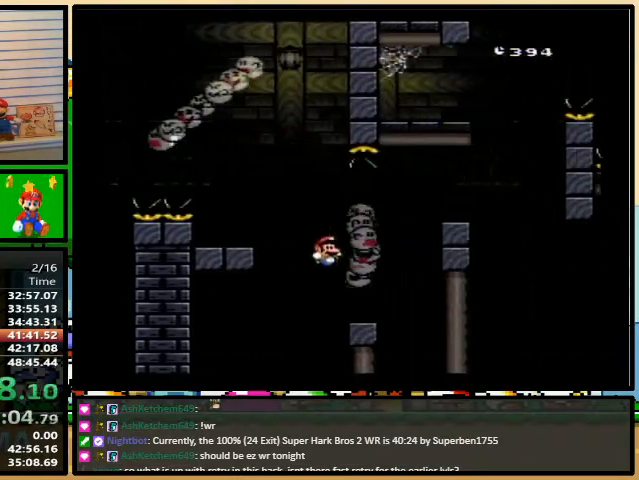
{"buttons": []}
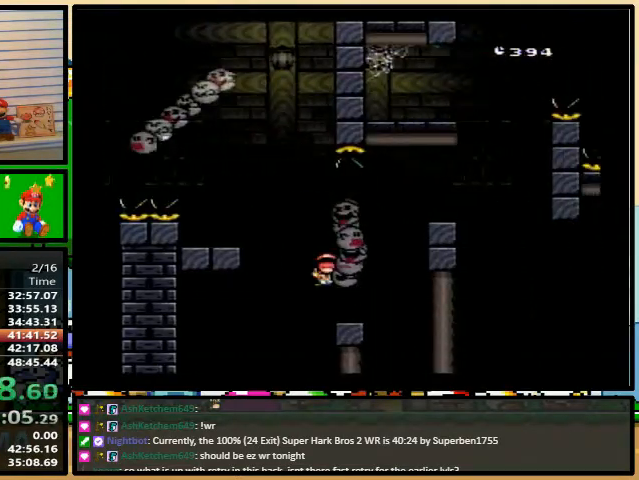
{"buttons": [], "events": []}
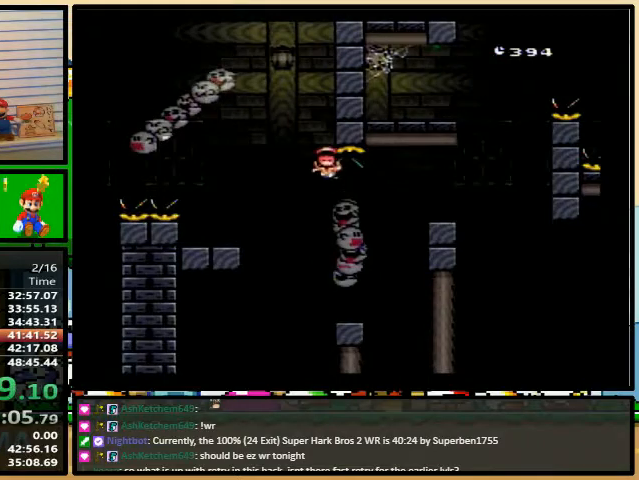
{"buttons": [], "events": [[433, "B", "down"], [500, "B", "up"]]}
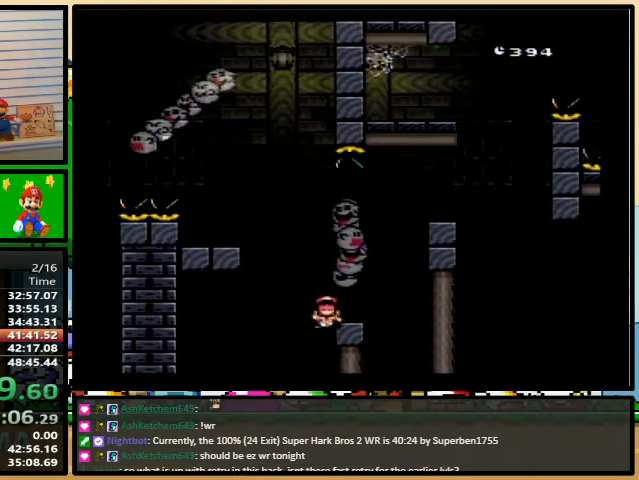
{"buttons": [], "events": []}
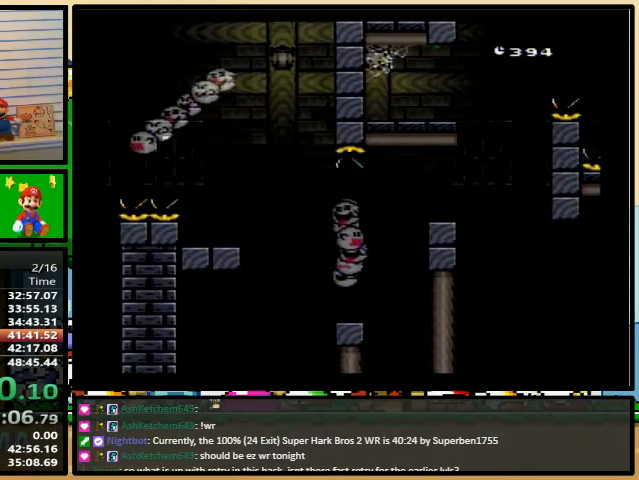
{"buttons": [], "events": [[33, "L1", "down"], [100, "L1", "up"]]}
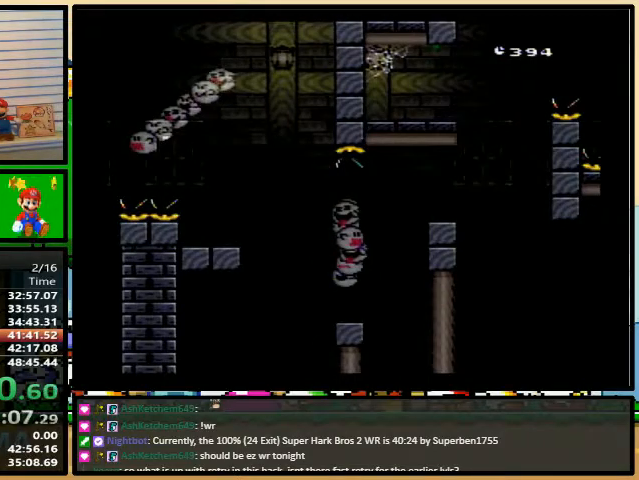
{"buttons": [], "events": []}
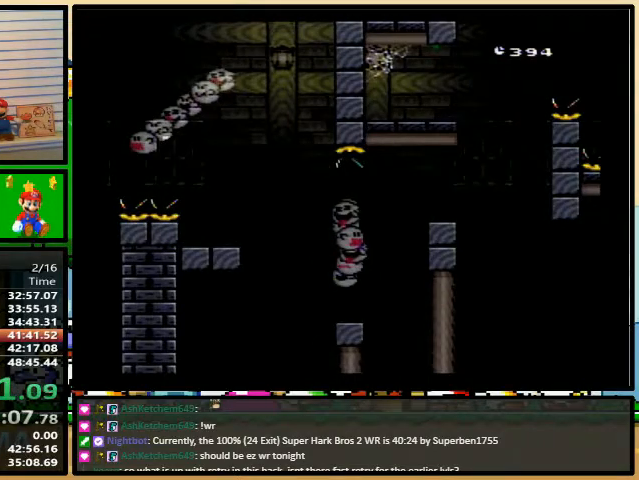
{"buttons": ["L1"], "events": [[67, "L1", "down"], [133, "L1", "up"], [200, "L1", "down"], [267, "L1", "up"], [367, "L1", "down"]]}
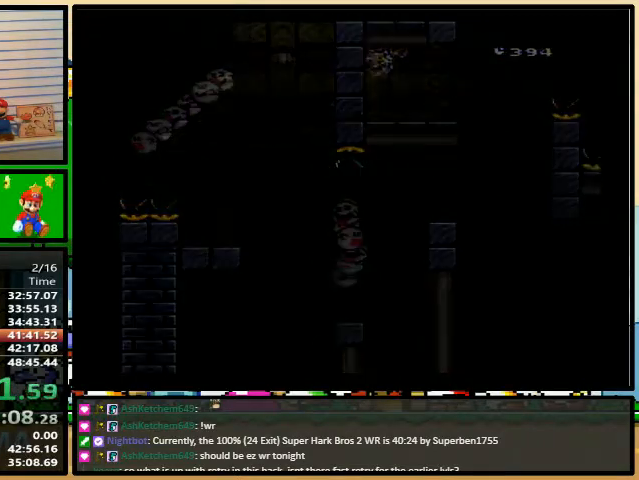
{"buttons": ["L1"], "events": []}
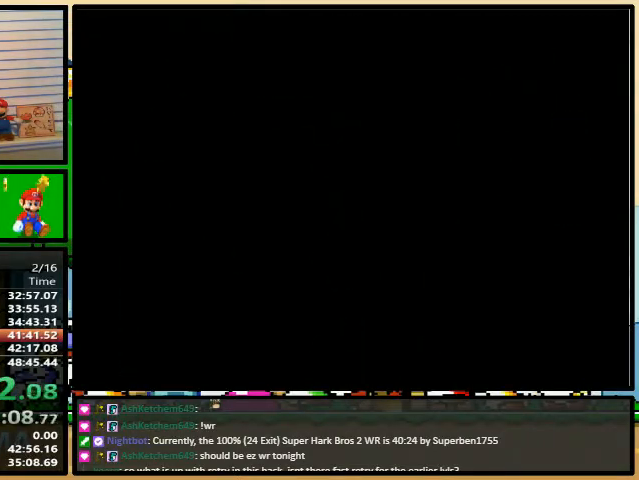
{"buttons": ["L1"], "events": []}
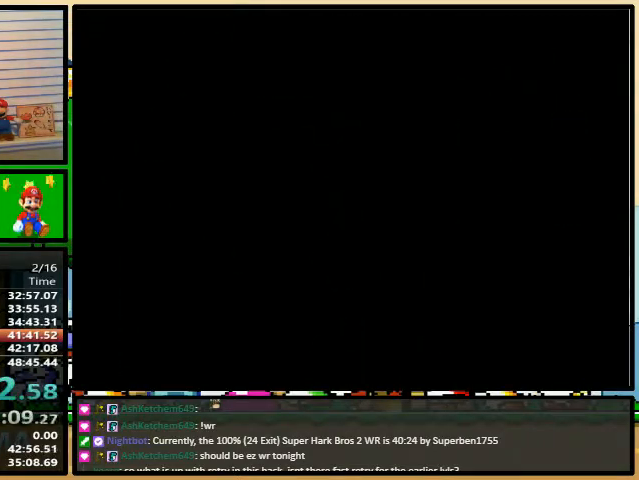
{"buttons": ["L1"], "events": []}
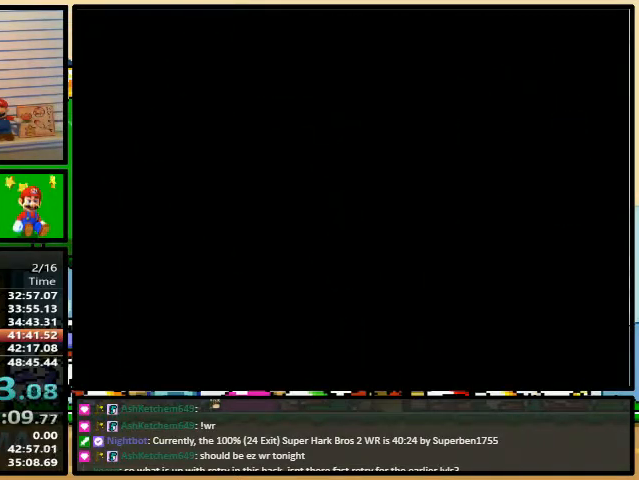
{"buttons": ["L1"], "events": []}